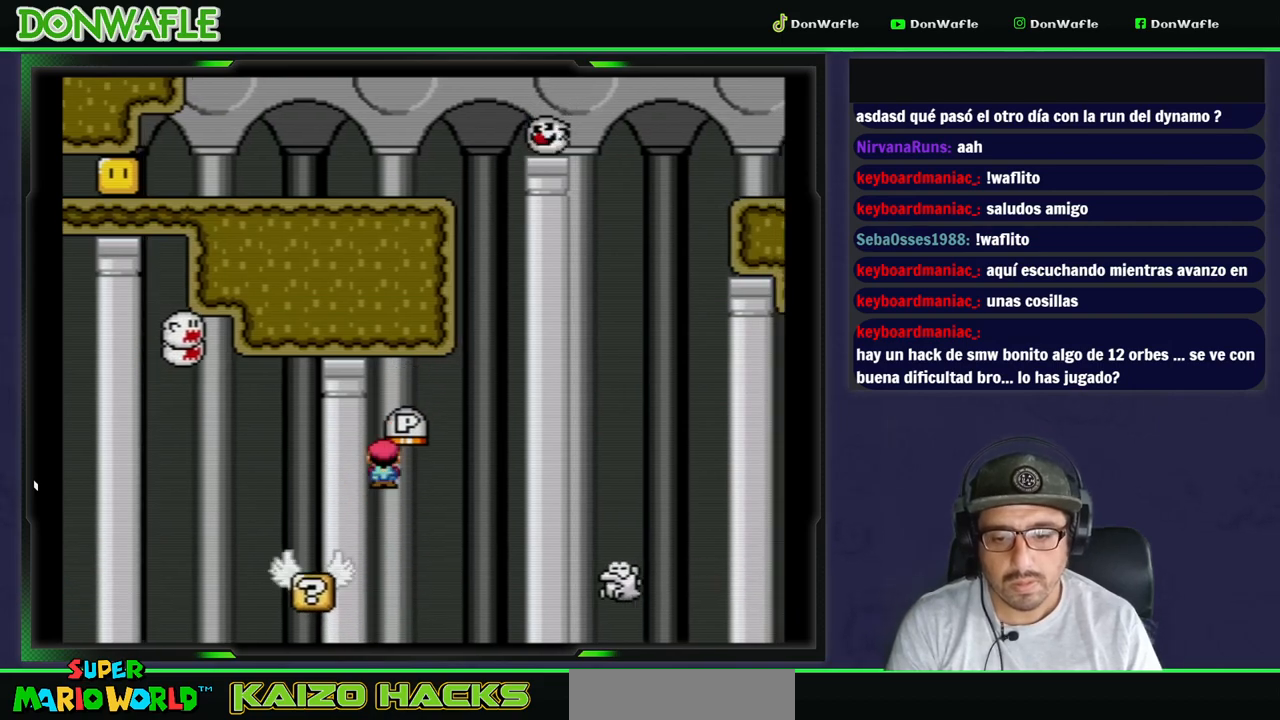
Gameplay with a controller (Nintendo layout); each line is a JSON object with the inputs held at the frame after it (dt_ms = milliseconds from this image to that frame). "events" lists button and stick changes between this image and that frame as [ms after this image, input, new state], when the widget could be followed in between. Not read: L3 R3 START.
{"dt_ms": 500, "buttons": ["A", "X", "DPAD_RIGHT"], "events": [[200, "A", "up"], [233, "DPAD_RIGHT", "up"], [300, "DPAD_RIGHT", "down"], [317, "A", "down"]]}
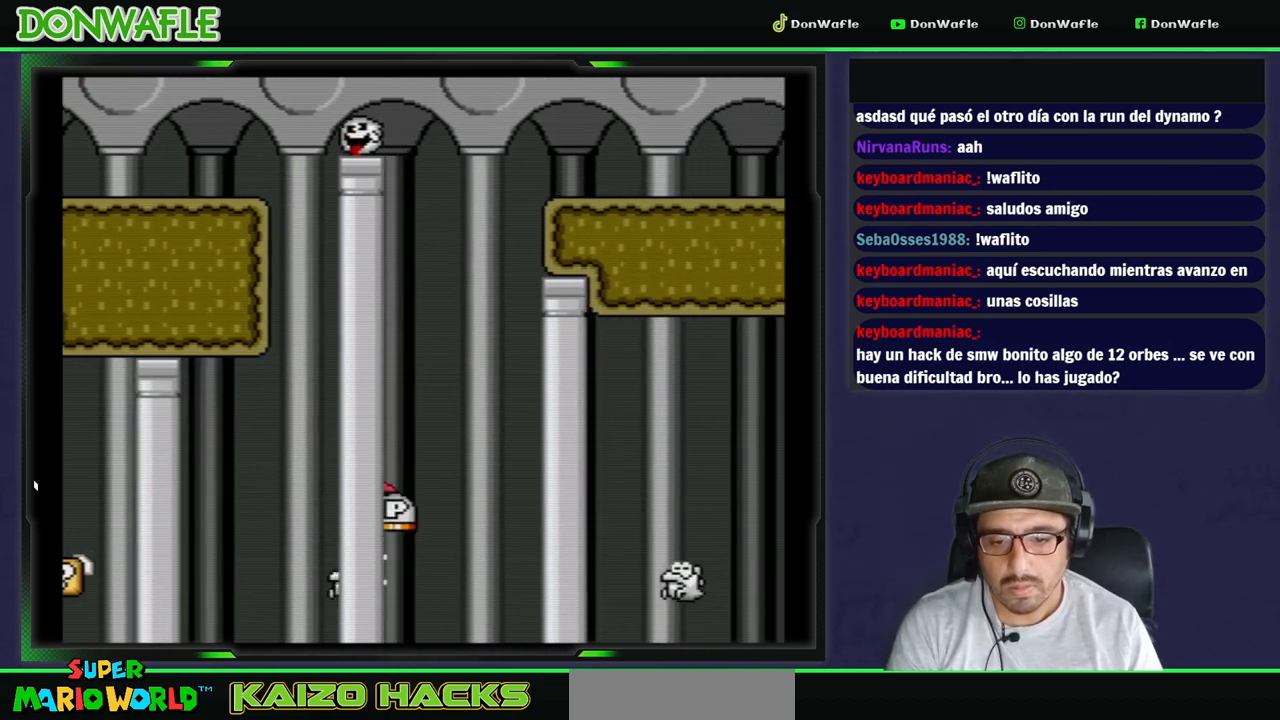
{"dt_ms": 500, "buttons": ["A", "X"], "events": [[217, "A", "up"], [250, "DPAD_RIGHT", "up"], [317, "DPAD_LEFT", "down"], [400, "A", "down"], [450, "DPAD_LEFT", "up"]]}
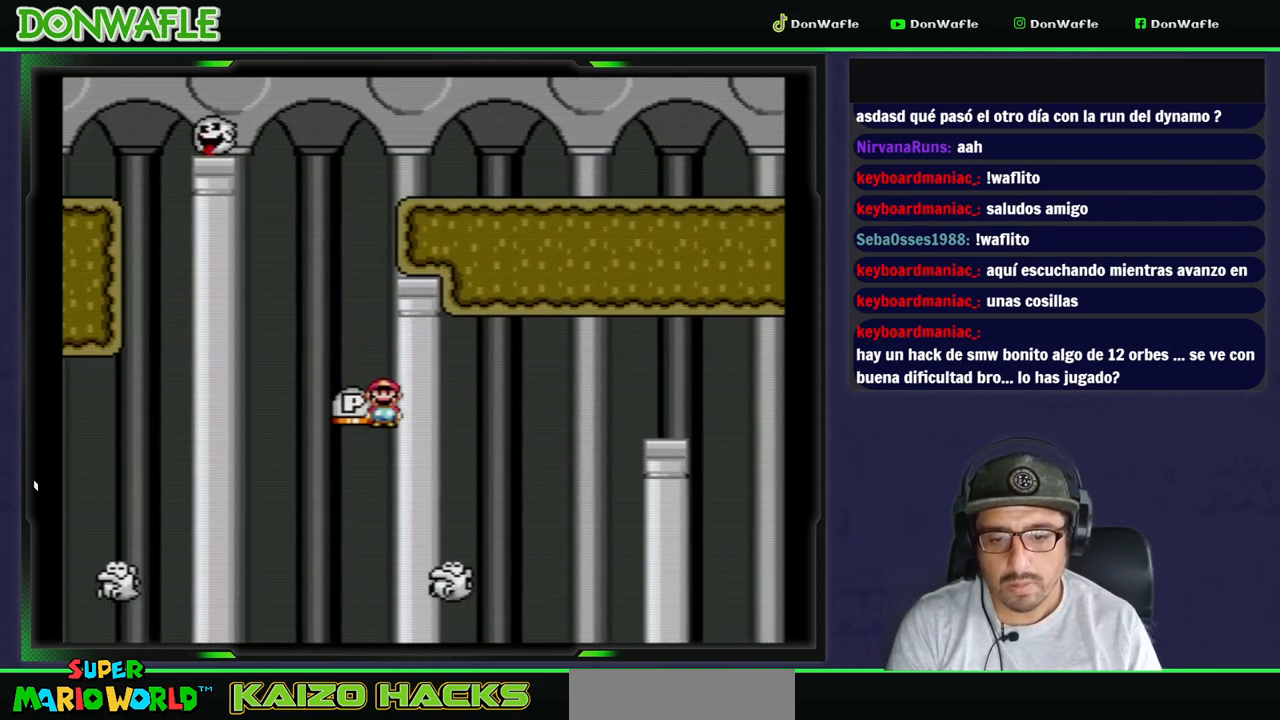
{"dt_ms": 500, "buttons": ["A", "X", "DPAD_RIGHT"], "events": [[17, "DPAD_RIGHT", "down"]]}
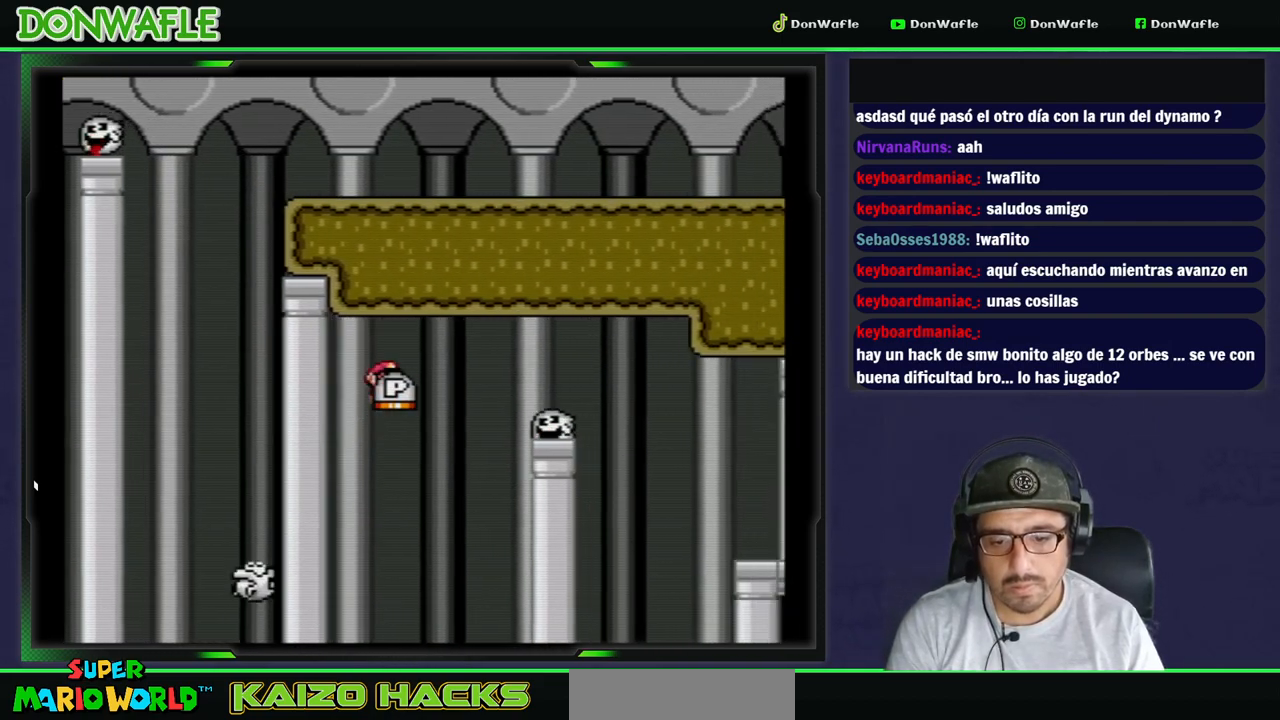
{"dt_ms": 500, "buttons": ["A", "X", "DPAD_RIGHT"], "events": []}
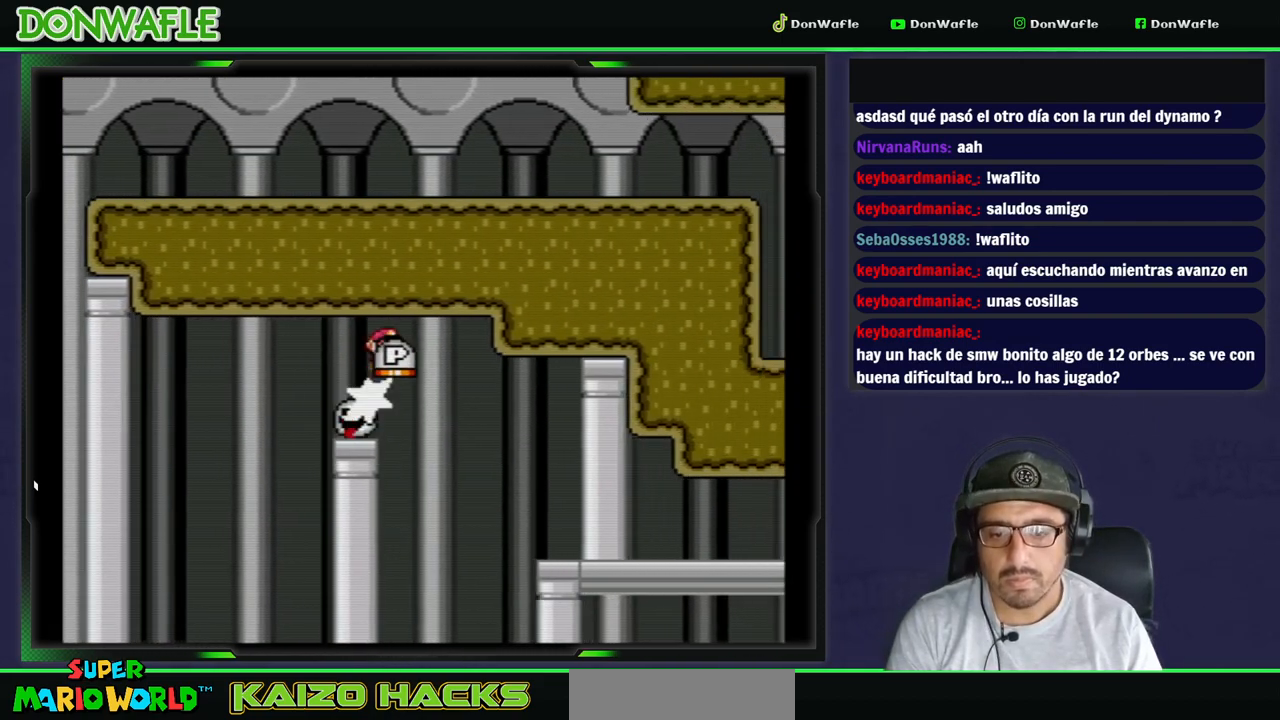
{"dt_ms": 500, "buttons": ["X", "DPAD_RIGHT"], "events": [[283, "A", "up"], [283, "DPAD_RIGHT", "up"], [350, "DPAD_RIGHT", "down"]]}
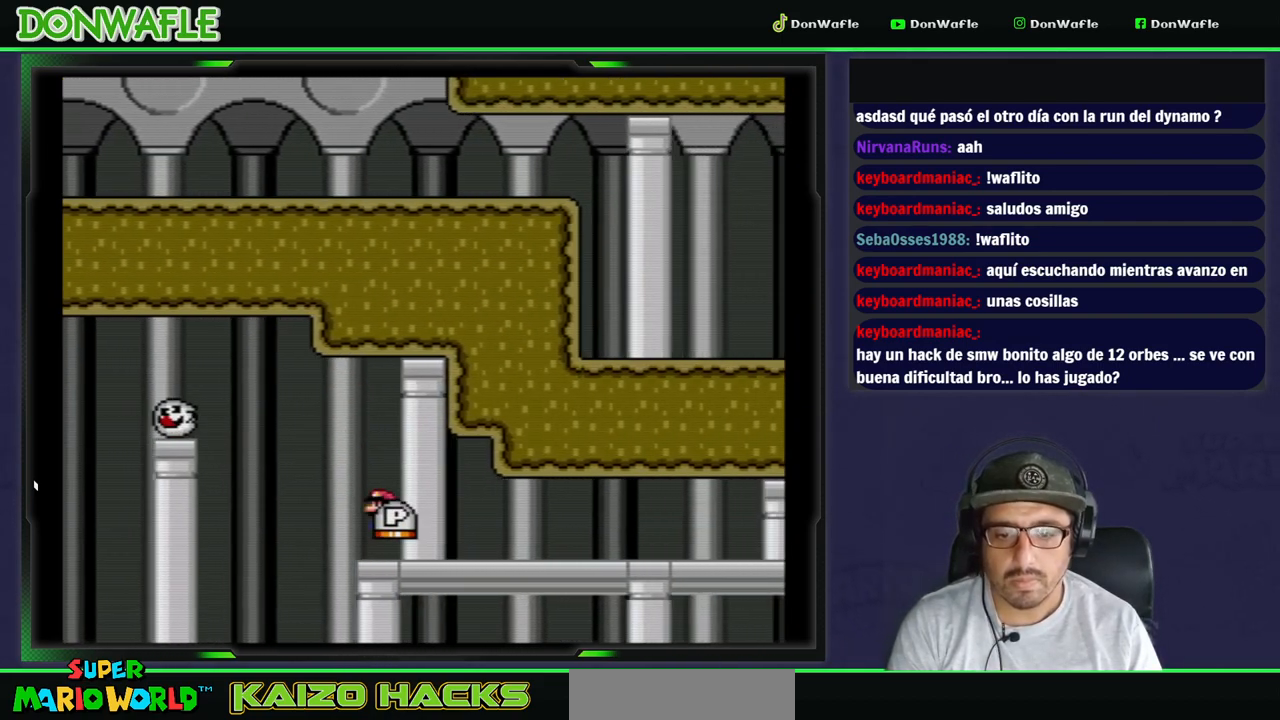
{"dt_ms": 500, "buttons": ["X", "DPAD_RIGHT"], "events": [[250, "DPAD_RIGHT", "up"], [450, "DPAD_RIGHT", "down"]]}
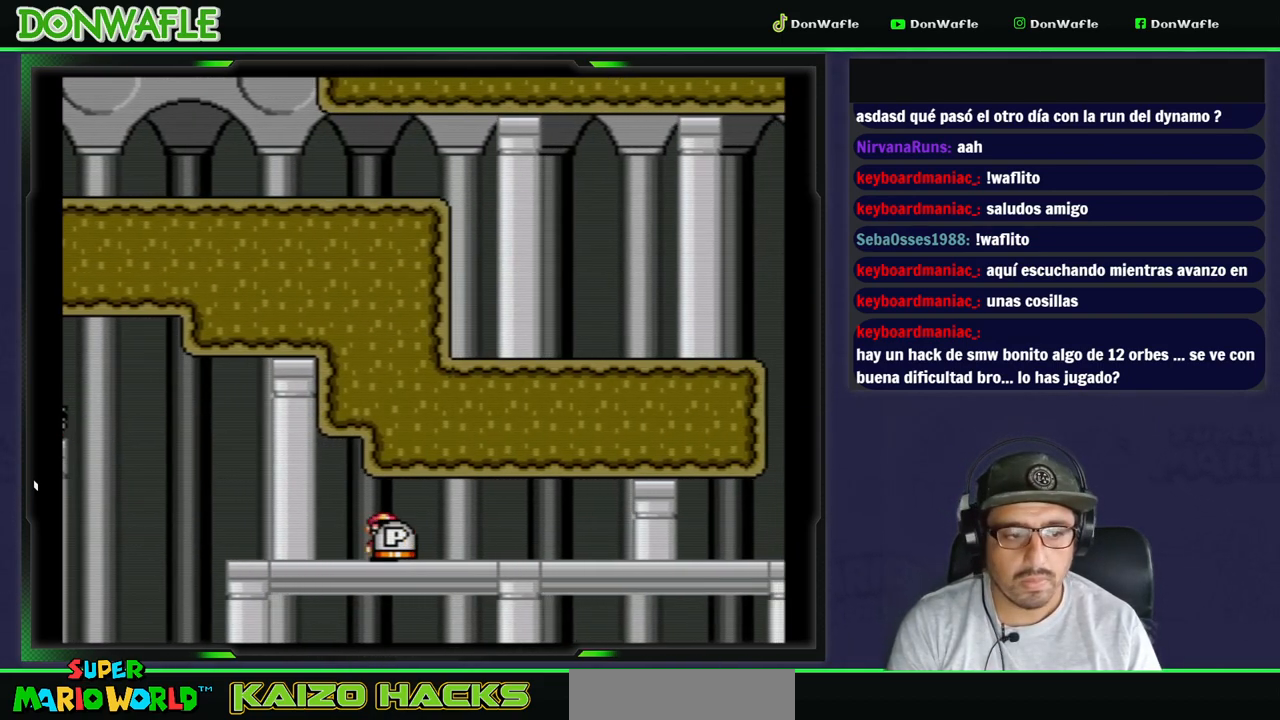
{"dt_ms": 1000, "buttons": ["X", "DPAD_RIGHT"]}
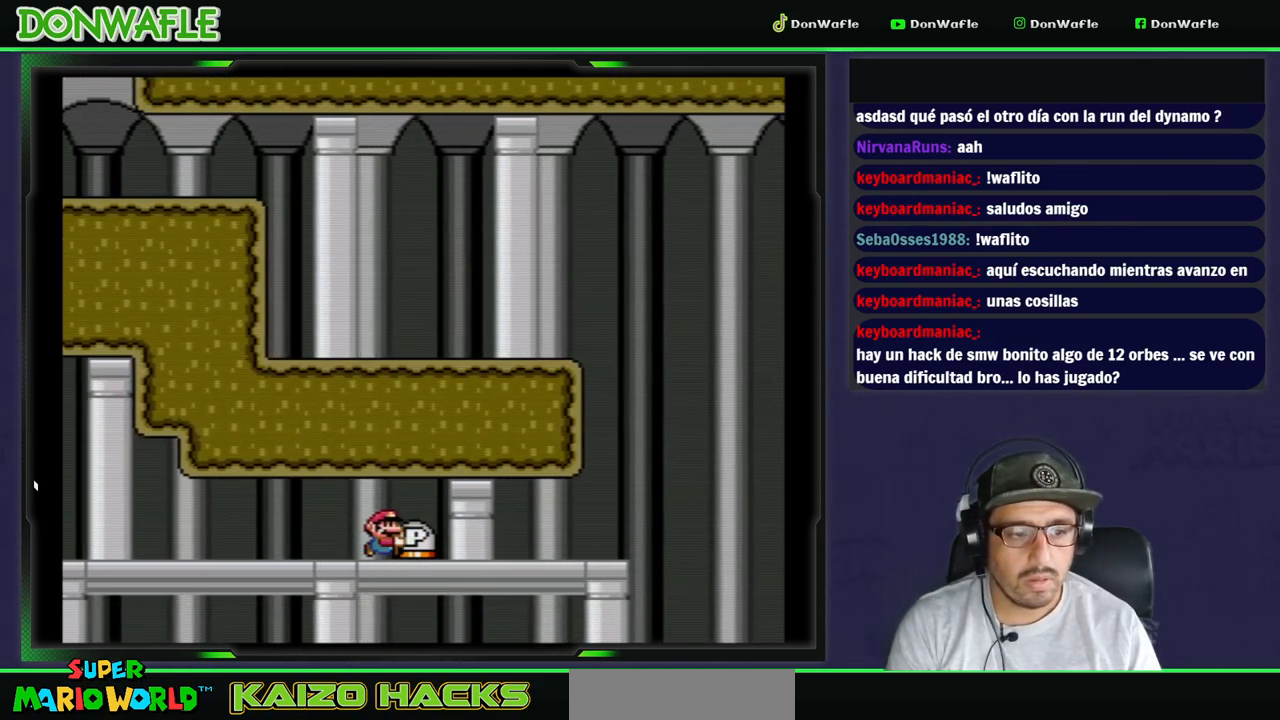
{"dt_ms": 500, "buttons": ["X", "DPAD_LEFT"], "events": [[300, "DPAD_RIGHT", "up"], [417, "DPAD_LEFT", "down"]]}
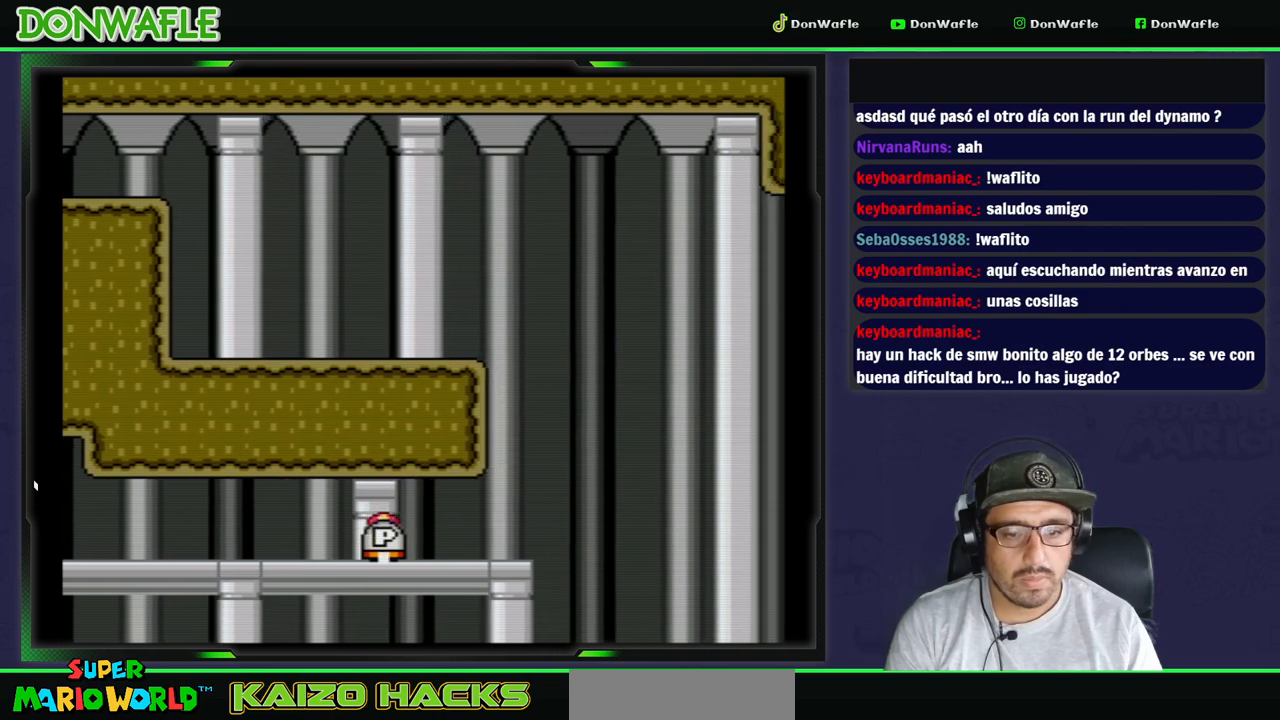
{"dt_ms": 500, "buttons": ["DPAD_DOWN", "DPAD_LEFT"], "events": [[250, "DPAD_RIGHT", "down"], [367, "DPAD_RIGHT", "up"], [400, "DPAD_DOWN", "down"], [417, "X", "up"]]}
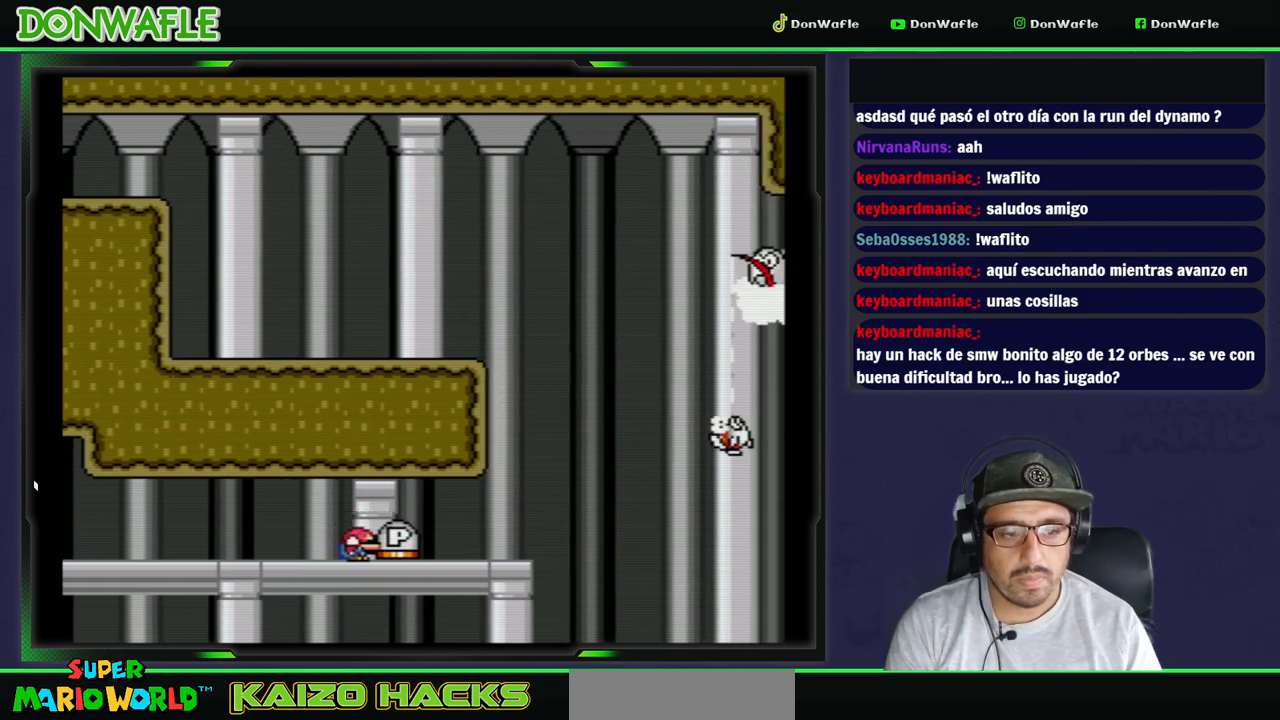
{"dt_ms": 500, "buttons": ["Y"], "events": [[50, "DPAD_LEFT", "up"], [50, "Y", "down"], [100, "DPAD_DOWN", "up"]]}
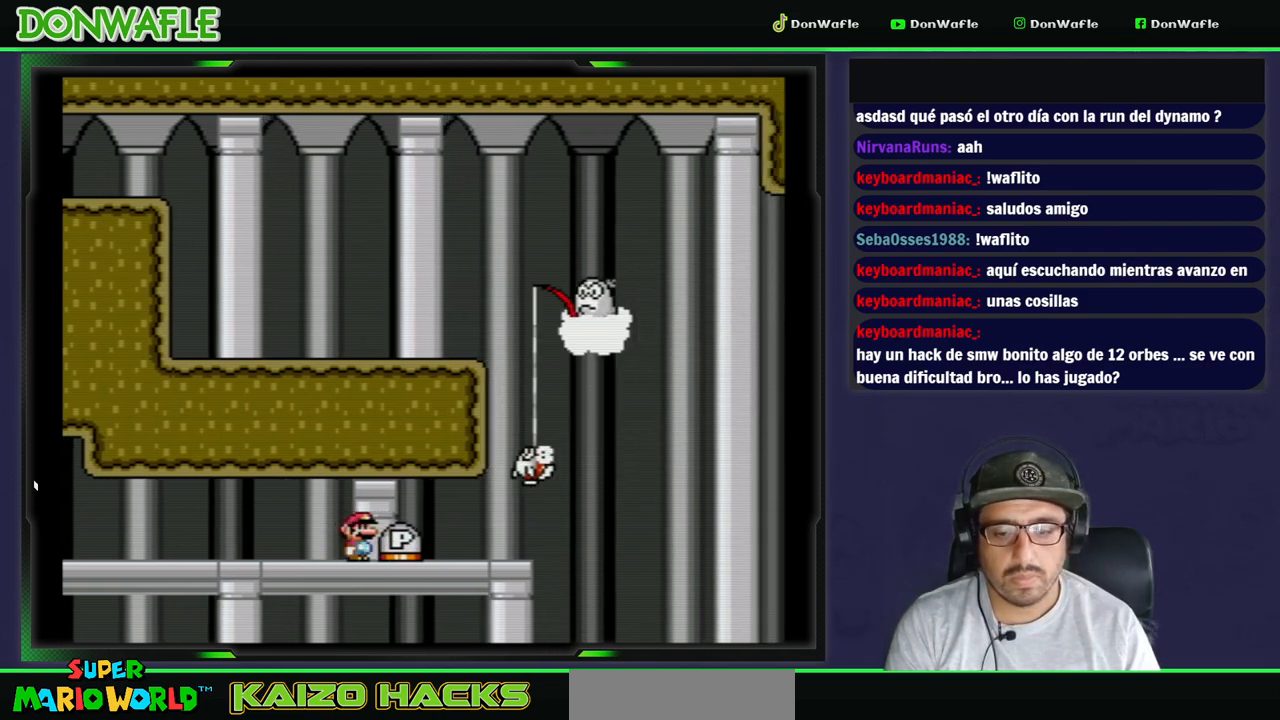
{"dt_ms": 500, "buttons": ["Y", "DPAD_RIGHT"], "events": [[450, "DPAD_RIGHT", "down"]]}
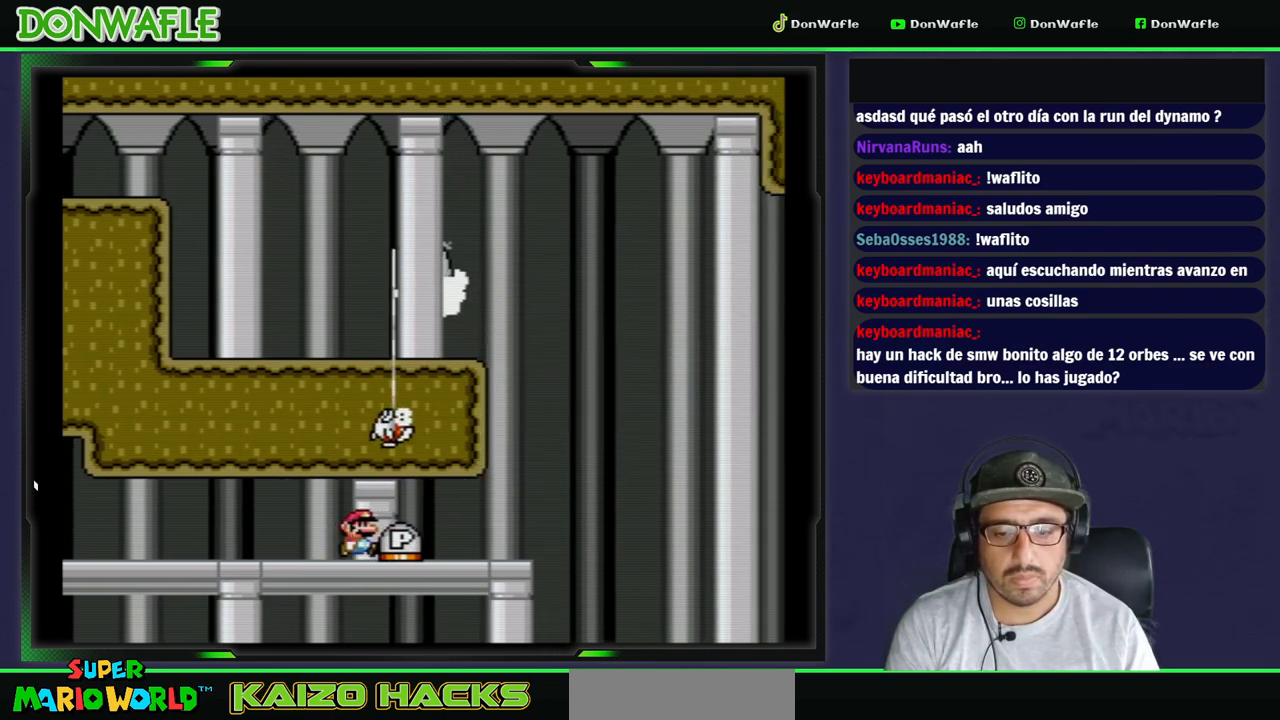
{"dt_ms": 500, "buttons": ["Y", "DPAD_RIGHT"], "events": [[100, "DPAD_RIGHT", "up"], [283, "DPAD_RIGHT", "down"]]}
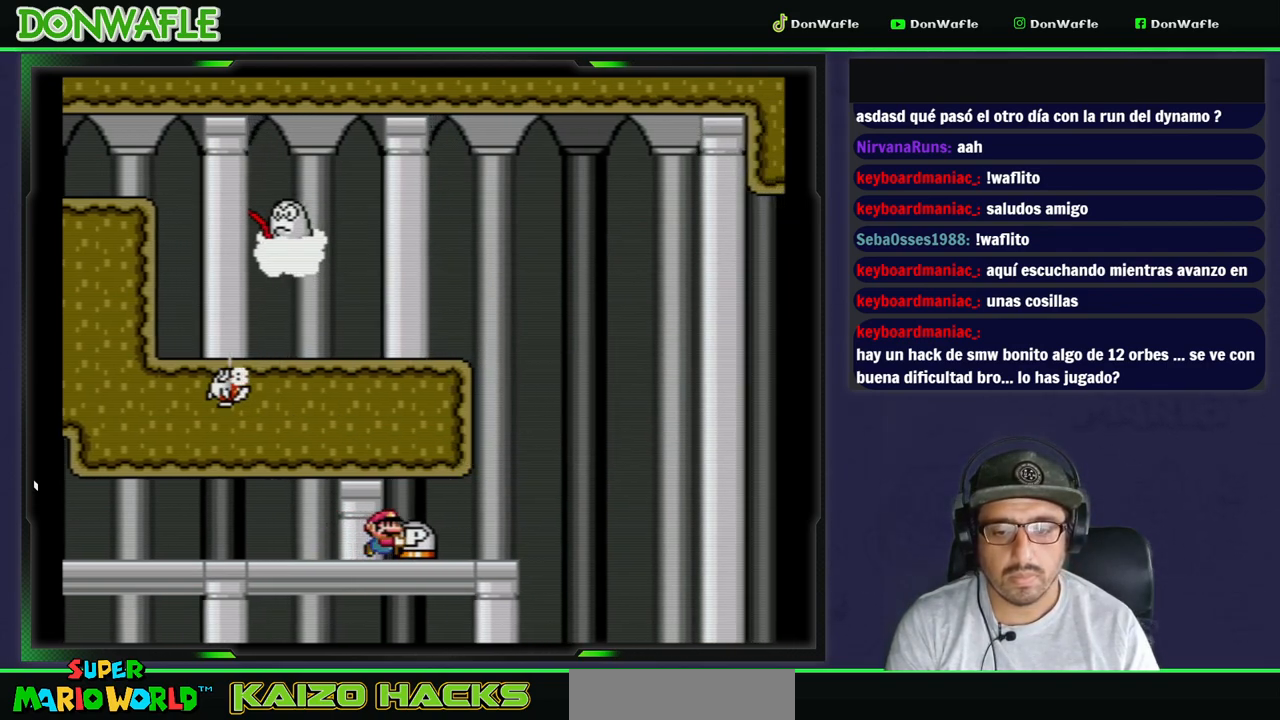
{"dt_ms": 500, "buttons": ["B", "Y", "DPAD_LEFT"], "events": [[267, "B", "down"], [333, "DPAD_RIGHT", "up"], [350, "DPAD_DOWN", "down"], [367, "DPAD_DOWN", "up"], [367, "DPAD_LEFT", "down"]]}
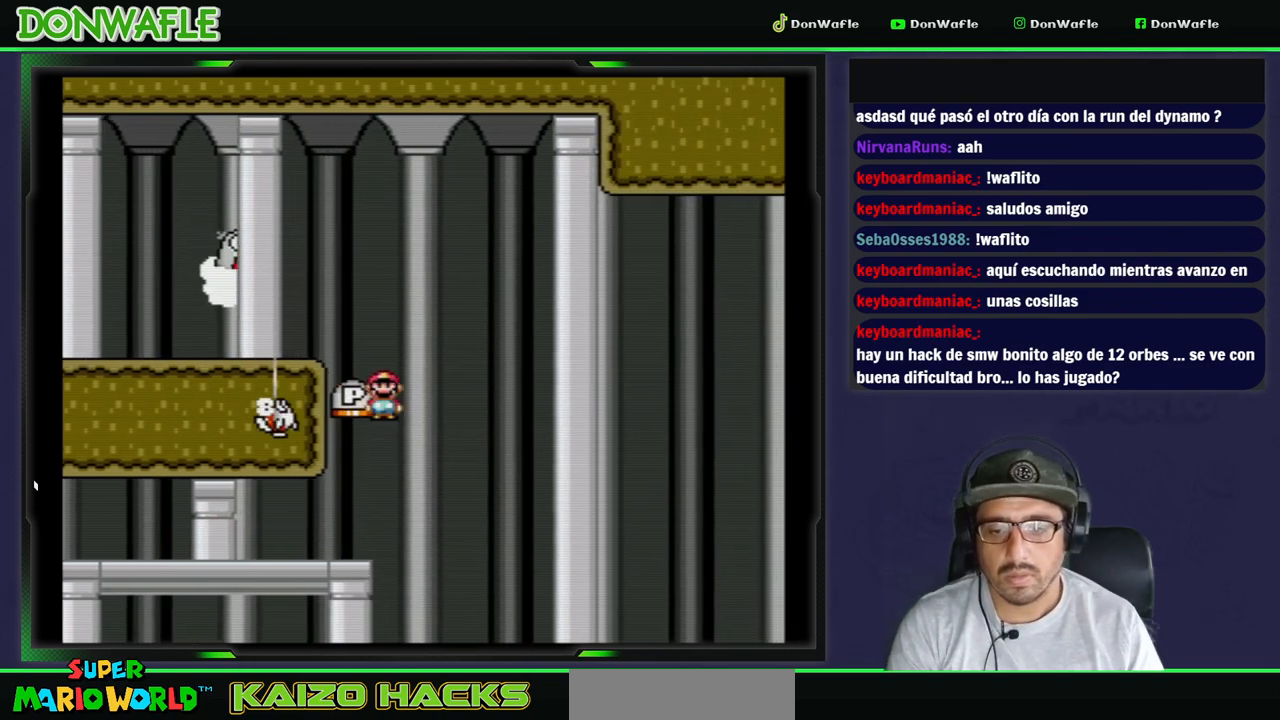
{"dt_ms": 500, "buttons": ["Y", "DPAD_LEFT"], "events": [[233, "B", "up"]]}
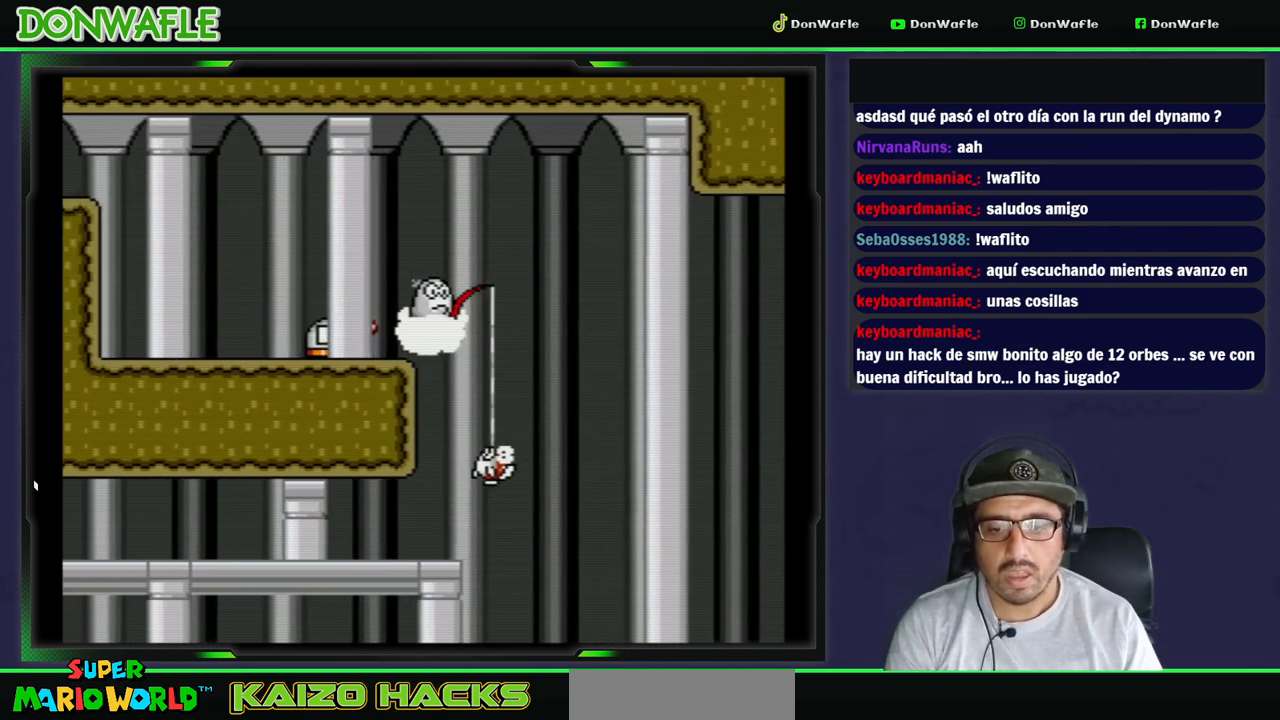
{"dt_ms": 500, "buttons": ["B", "Y", "DPAD_LEFT"], "events": [[350, "B", "down"]]}
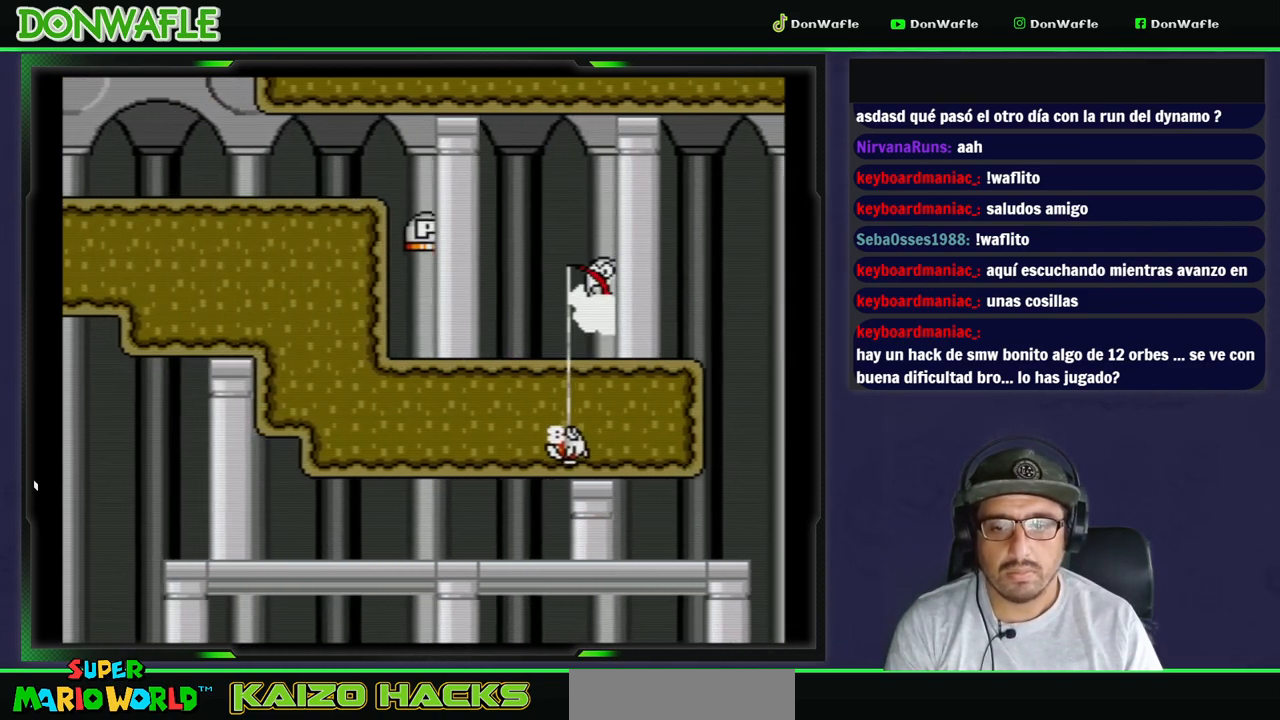
{"dt_ms": 500, "buttons": ["Y", "DPAD_LEFT"], "events": [[200, "B", "up"]]}
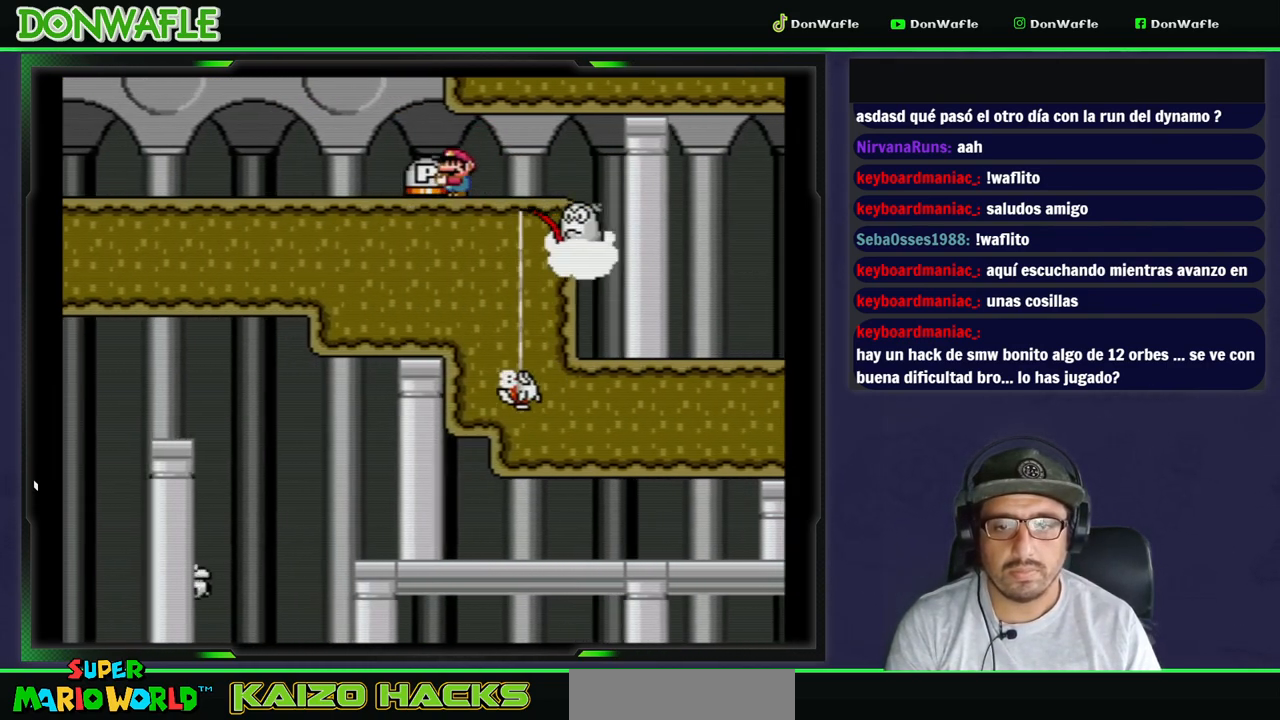
{"dt_ms": 1000, "buttons": ["Y", "DPAD_RIGHT"]}
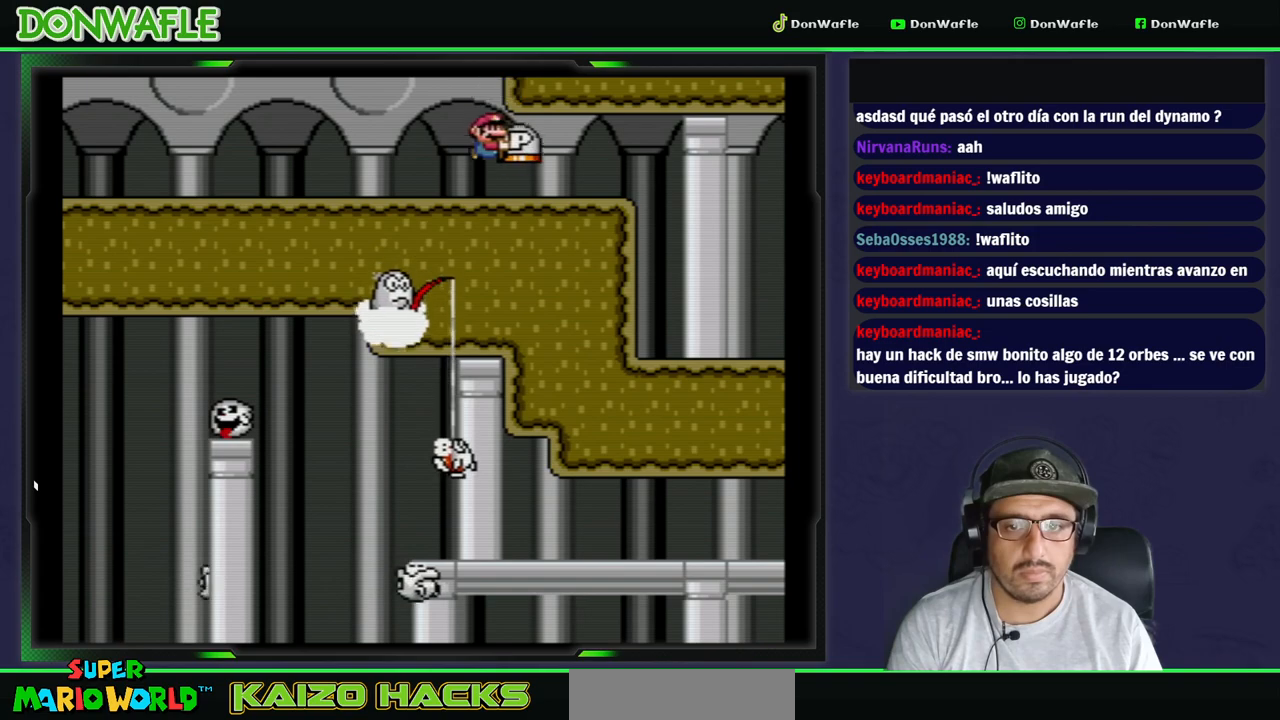
{"dt_ms": 500, "buttons": ["Y", "DPAD_DOWN"], "events": [[100, "DPAD_RIGHT", "up"], [383, "DPAD_DOWN", "down"]]}
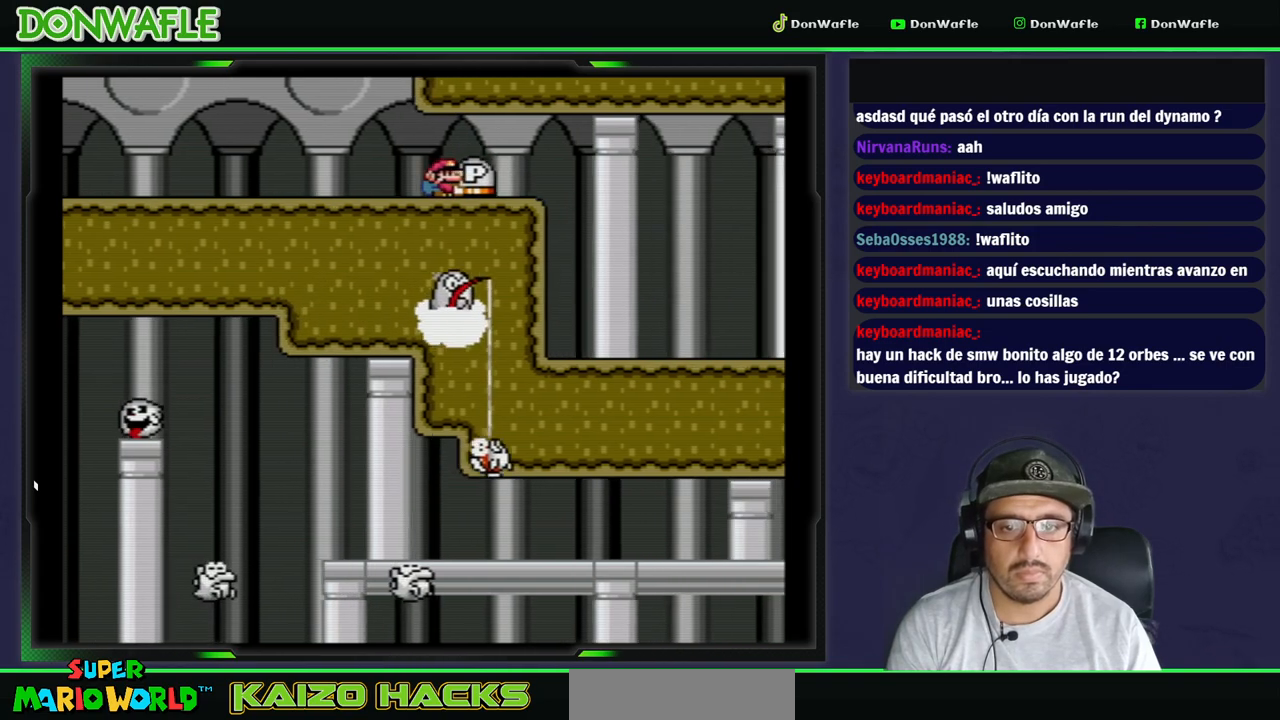
{"dt_ms": 500, "buttons": ["DPAD_RIGHT"], "events": [[67, "Y", "up"], [100, "DPAD_DOWN", "up"], [167, "DPAD_RIGHT", "down"], [183, "B", "down"], [300, "B", "up"]]}
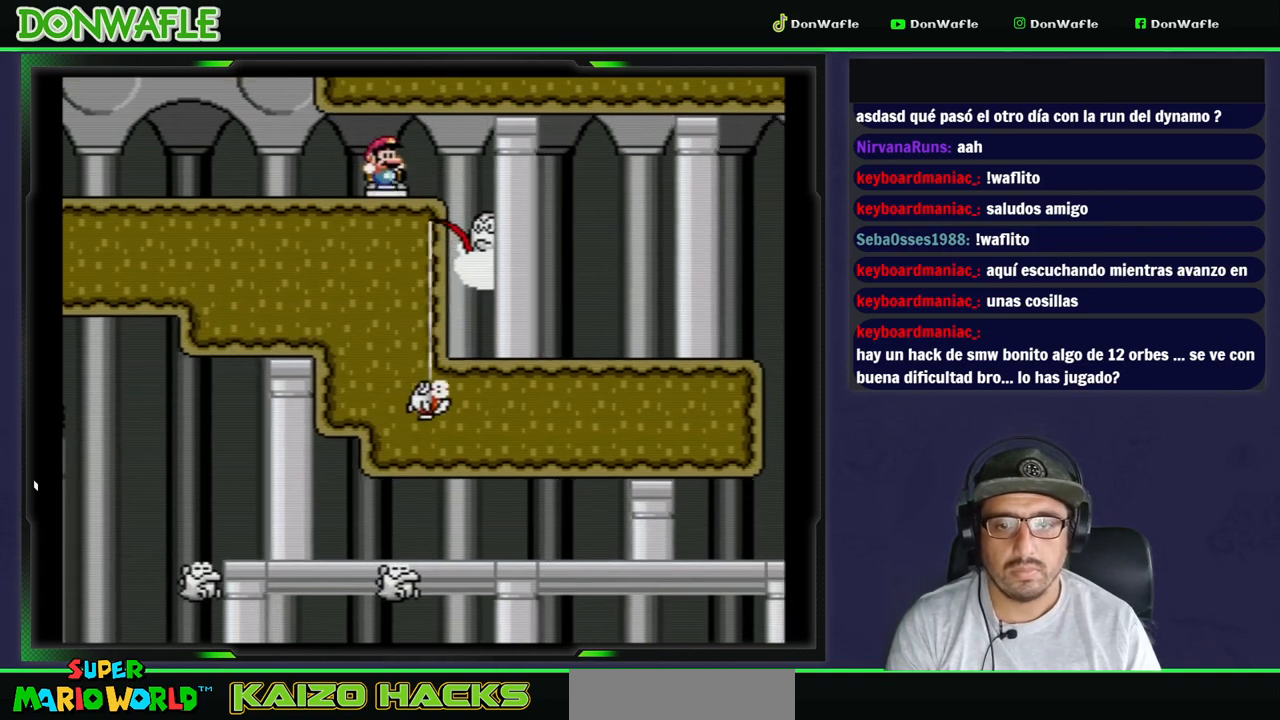
{"dt_ms": 500, "buttons": ["A", "X", "DPAD_RIGHT"], "events": [[67, "DPAD_RIGHT", "up"], [100, "X", "down"], [233, "A", "down"], [283, "DPAD_RIGHT", "down"]]}
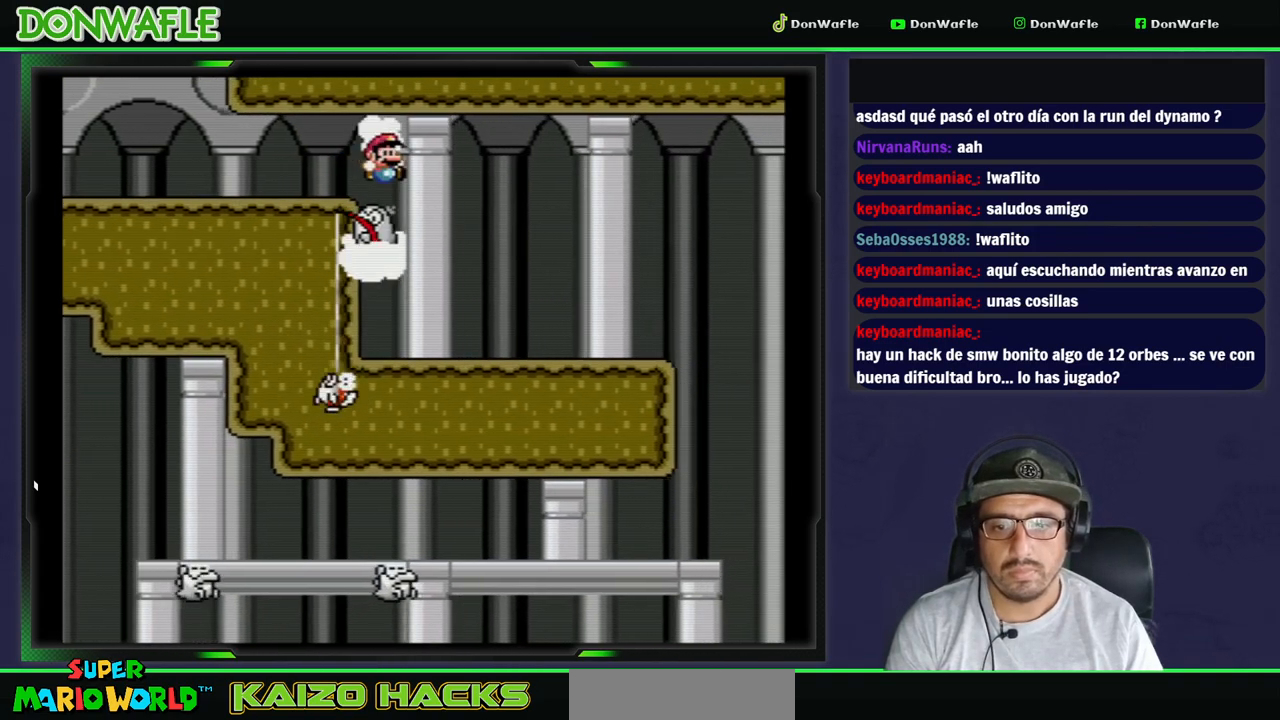
{"dt_ms": 500, "buttons": ["X"], "events": [[200, "A", "up"], [383, "DPAD_RIGHT", "up"]]}
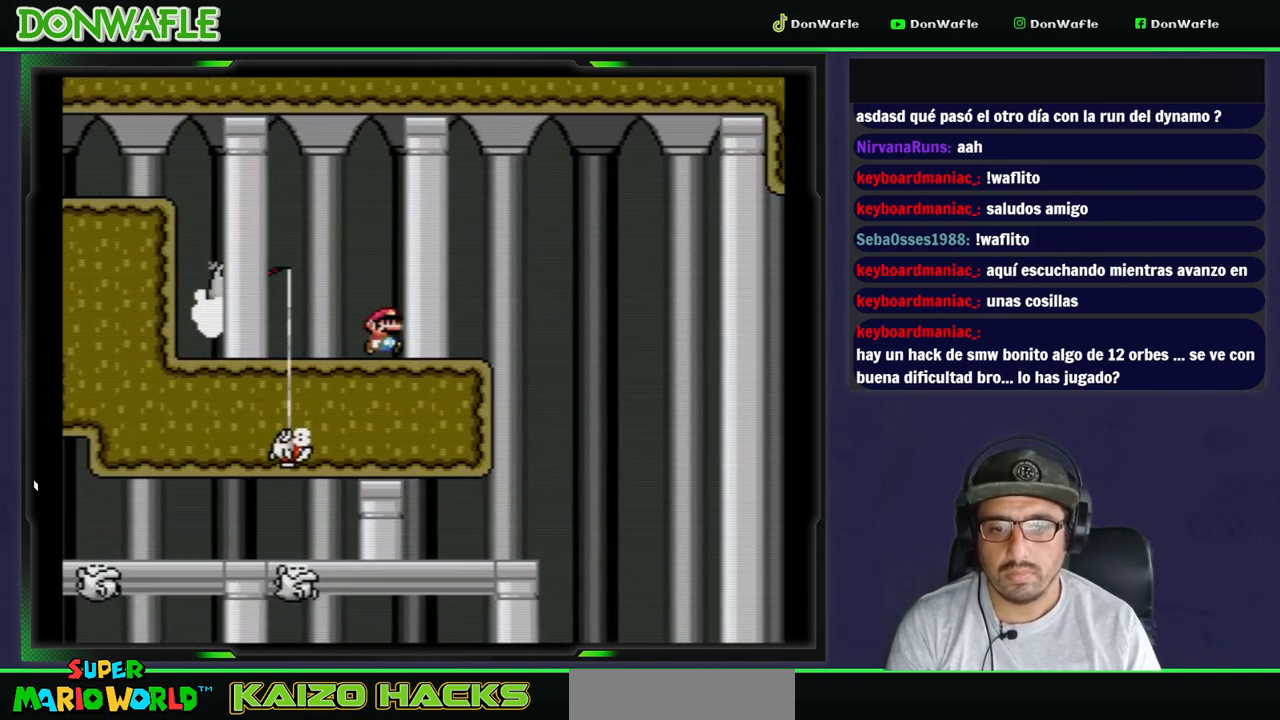
{"dt_ms": 500, "buttons": ["A", "X", "DPAD_LEFT"], "events": [[17, "A", "down"], [367, "DPAD_LEFT", "down"]]}
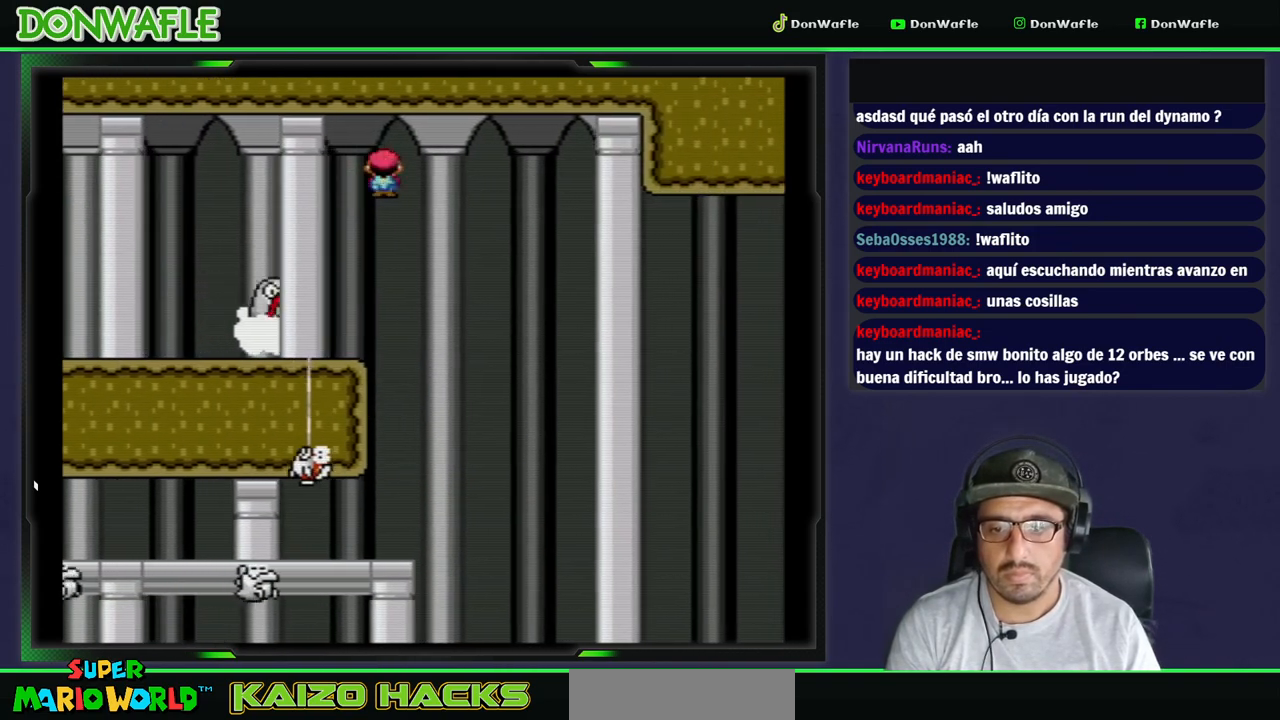
{"dt_ms": 500, "buttons": ["X"], "events": [[50, "DPAD_RIGHT", "down"], [83, "A", "up"], [100, "DPAD_LEFT", "up"], [250, "DPAD_RIGHT", "up"], [333, "DPAD_RIGHT", "down"], [450, "DPAD_RIGHT", "up"]]}
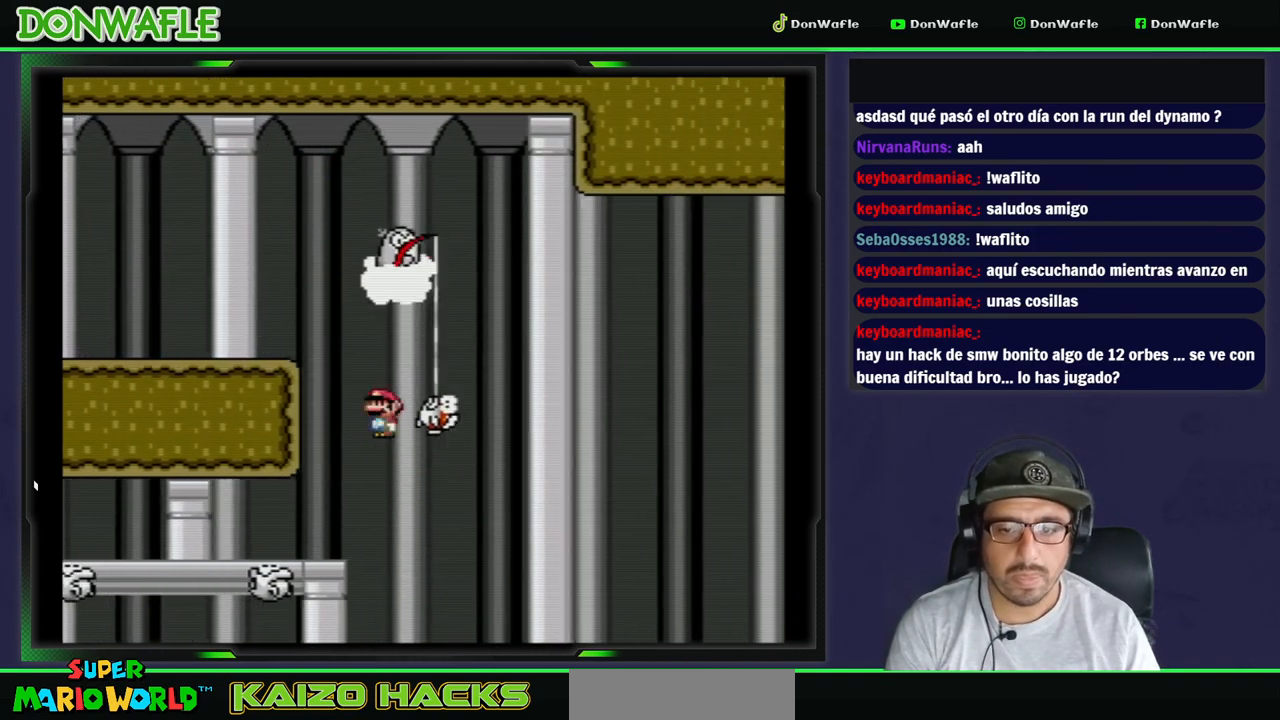
{"dt_ms": 500, "buttons": ["DPAD_RIGHT"], "events": [[117, "DPAD_RIGHT", "down"], [167, "DPAD_RIGHT", "up"], [233, "DPAD_LEFT", "down"], [283, "A", "down"], [400, "DPAD_LEFT", "up"], [433, "DPAD_RIGHT", "down"], [467, "A", "up"], [483, "X", "up"]]}
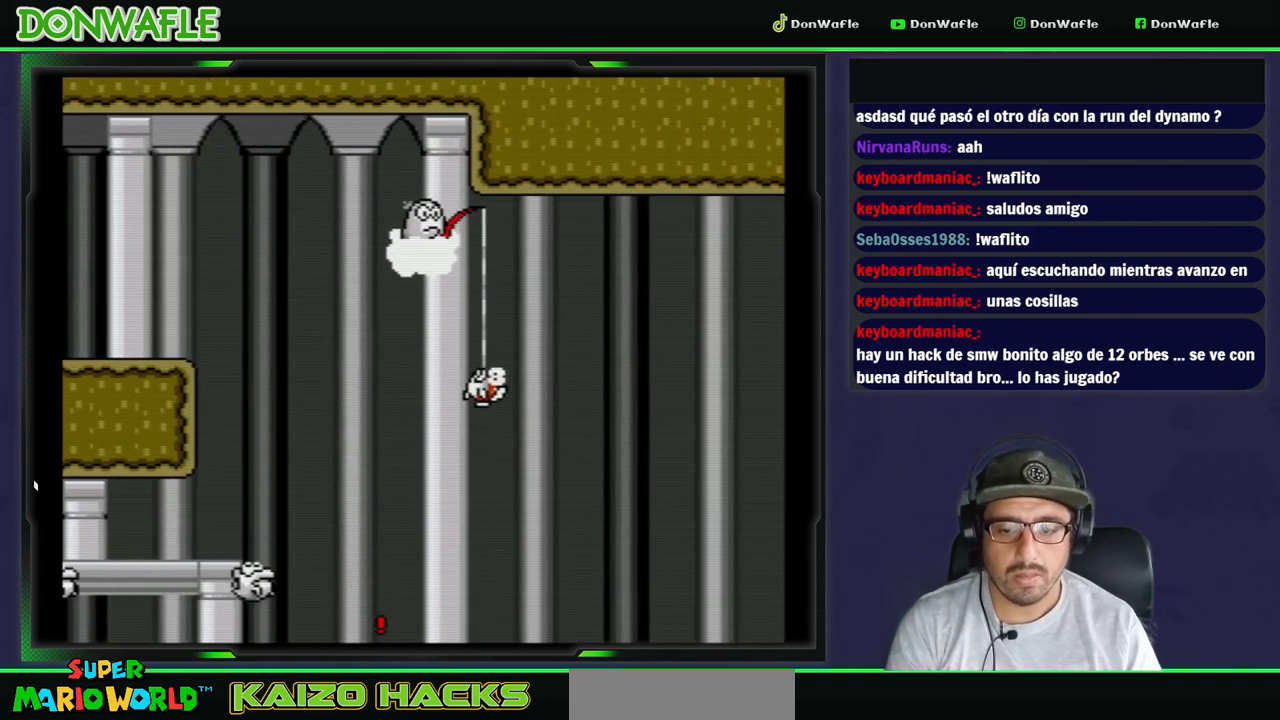
{"dt_ms": 500, "buttons": [], "events": [[83, "A", "down"], [133, "DPAD_RIGHT", "up"], [200, "A", "up"], [250, "A", "down"], [333, "A", "up"], [417, "A", "down"], [450, "A", "up"]]}
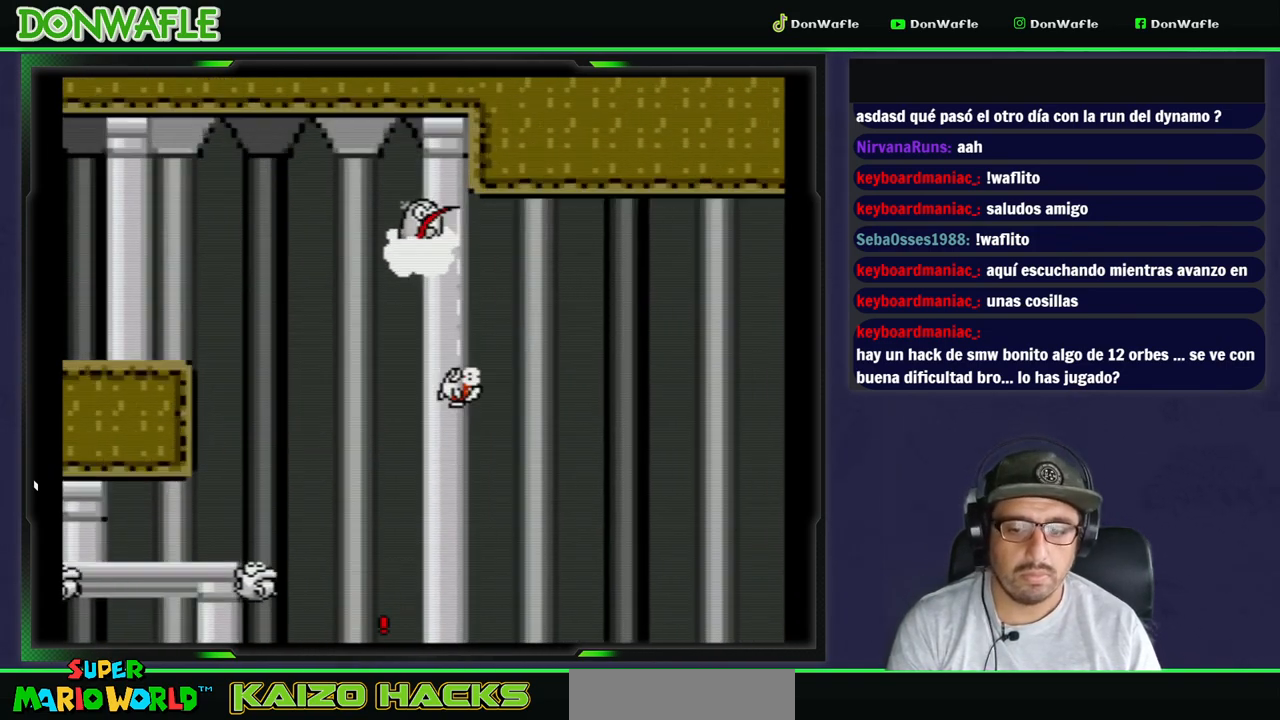
{"dt_ms": 500, "buttons": [], "events": []}